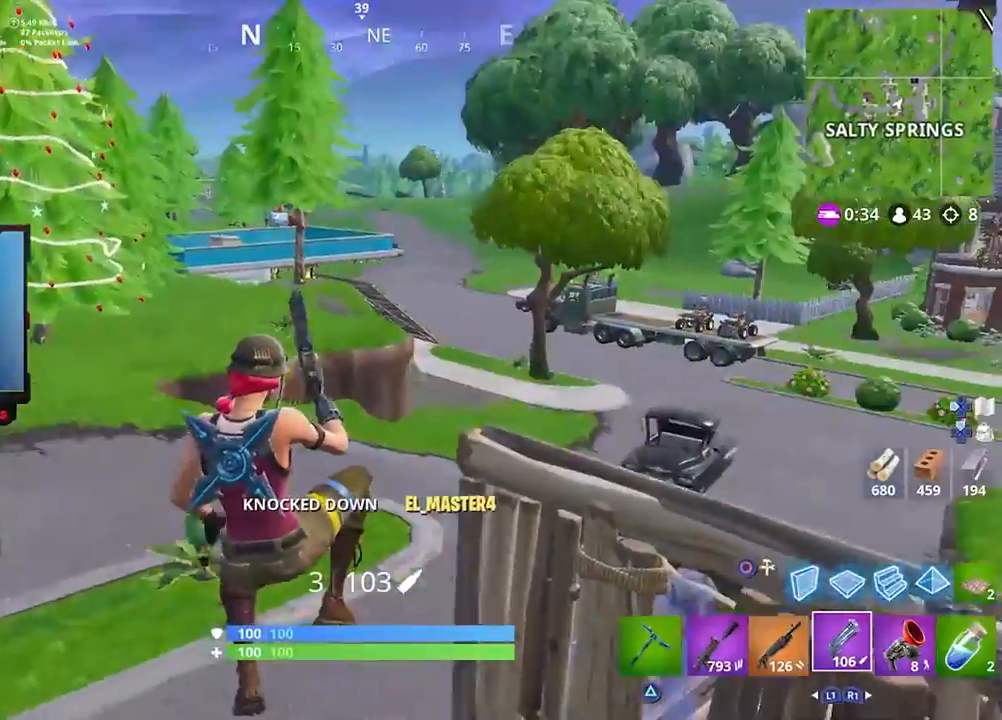
Gameplay with a controller (PlayStation layout); each line is a JSON object with the inputs held at the frame after it. "events" lists button and stick changes between this image and that frame as [ms after this image, input, new state], when the widget could be followed in between.
{"buttons": [], "left_stick": "right", "right_stick": "center", "events": [[267, "left_stick", "down-right"], [367, "left_stick", "right"]]}
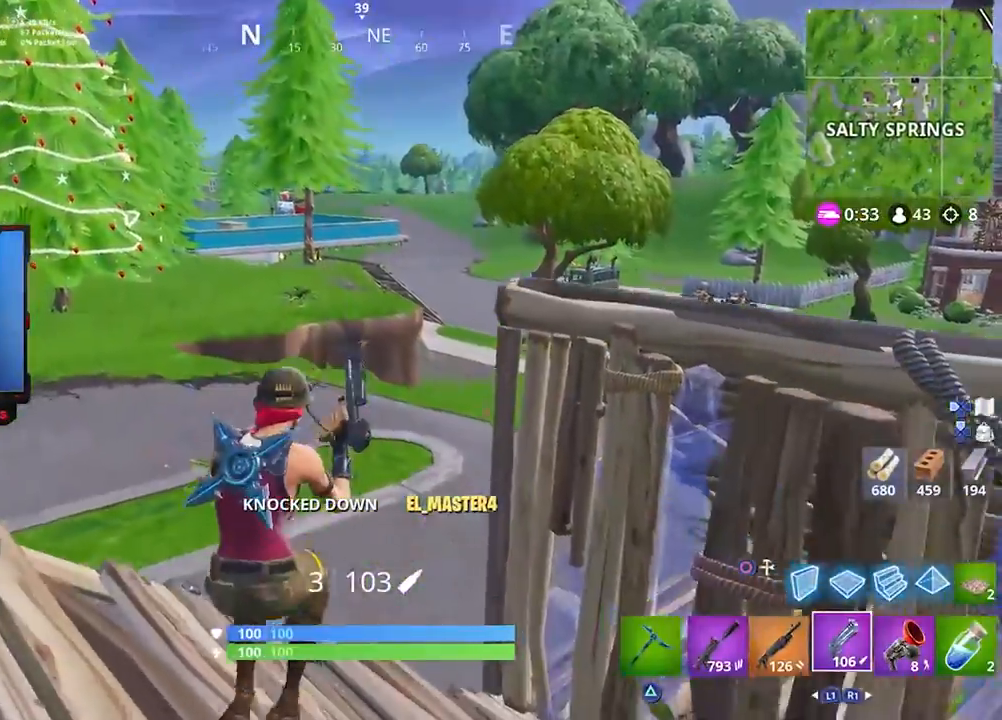
{"buttons": [], "left_stick": "up-right", "right_stick": "center", "events": [[167, "left_stick", "up-right"], [400, "CROSS", "down"], [500, "CROSS", "up"]]}
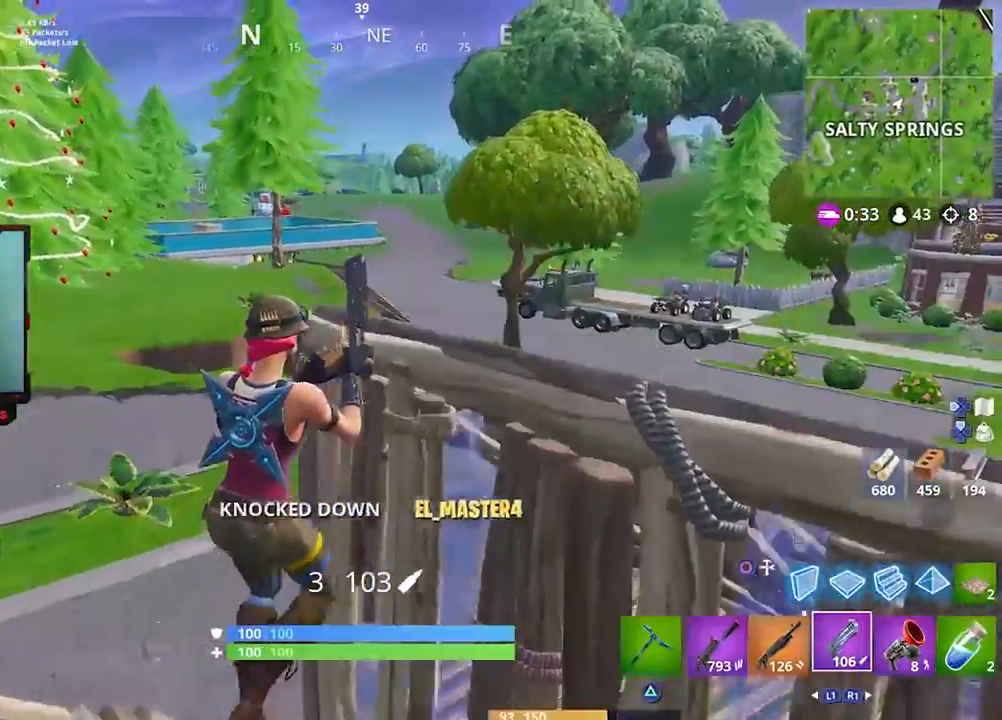
{"buttons": [], "left_stick": "up-right", "right_stick": "center", "events": [[267, "right_stick", "up-left"], [400, "right_stick", "center"]]}
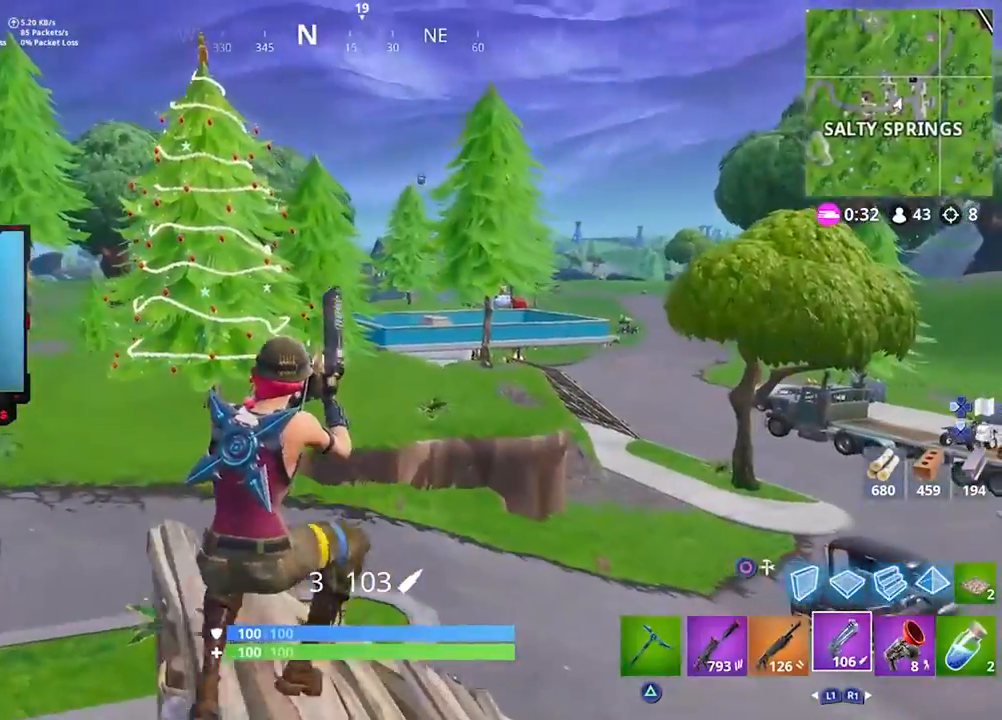
{"buttons": [], "left_stick": "up", "right_stick": "center", "events": [[100, "left_stick", "up"], [433, "CIRCLE", "down"], [500, "CIRCLE", "up"]]}
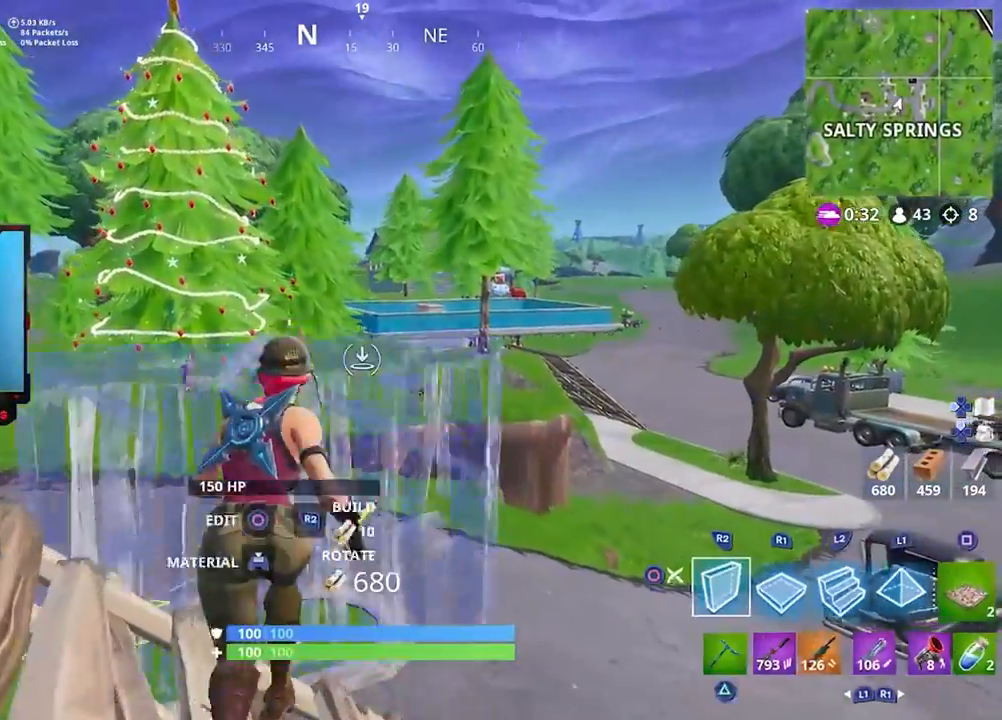
{"buttons": [], "left_stick": "up-right", "right_stick": "center", "events": [[83, "left_stick", "up-right"], [217, "L2", "down"], [367, "CIRCLE", "down"], [367, "L2", "up"], [433, "CIRCLE", "up"]]}
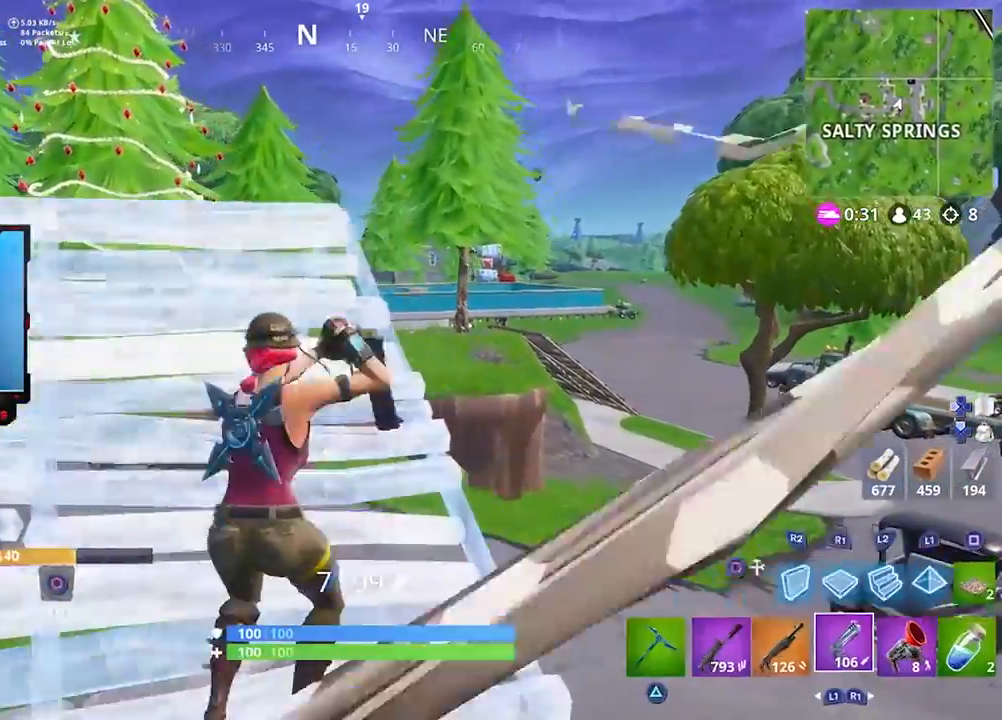
{"buttons": [], "left_stick": "up-right", "right_stick": "center", "events": [[33, "right_stick", "right"], [100, "right_stick", "center"], [267, "right_stick", "right"], [400, "right_stick", "center"]]}
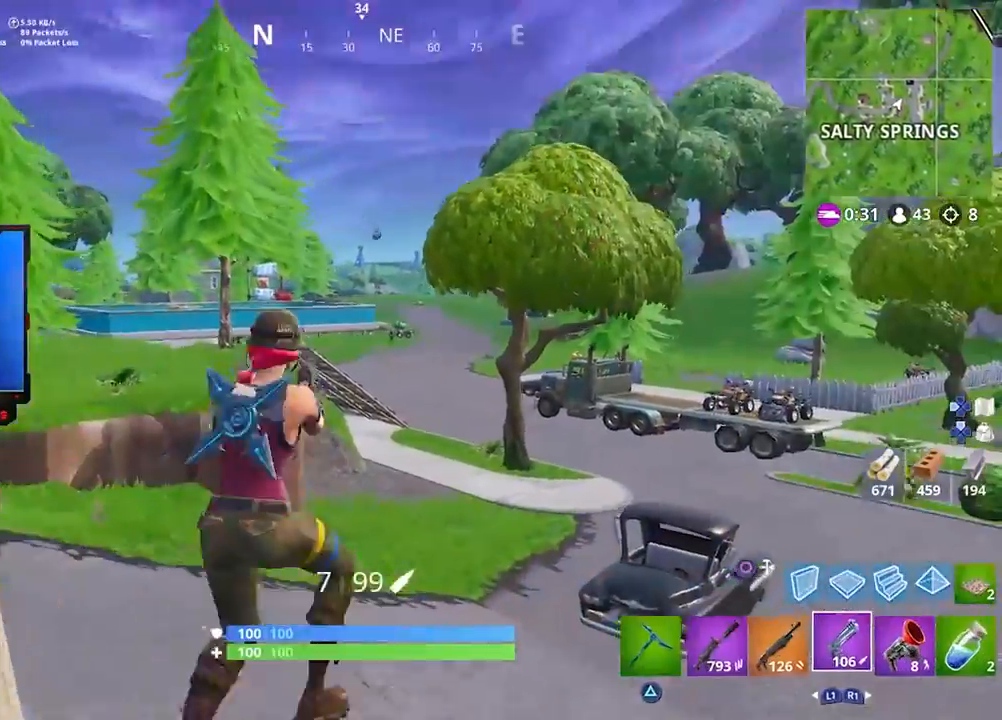
{"buttons": ["L2", "R3"], "left_stick": "up-right", "right_stick": "center", "events": [[33, "L1", "down"], [33, "right_stick", "up"], [133, "L1", "up"], [200, "L1", "down"], [267, "L1", "up"], [433, "L2", "down"], [433, "right_stick", "center"], [467, "R3", "down"]]}
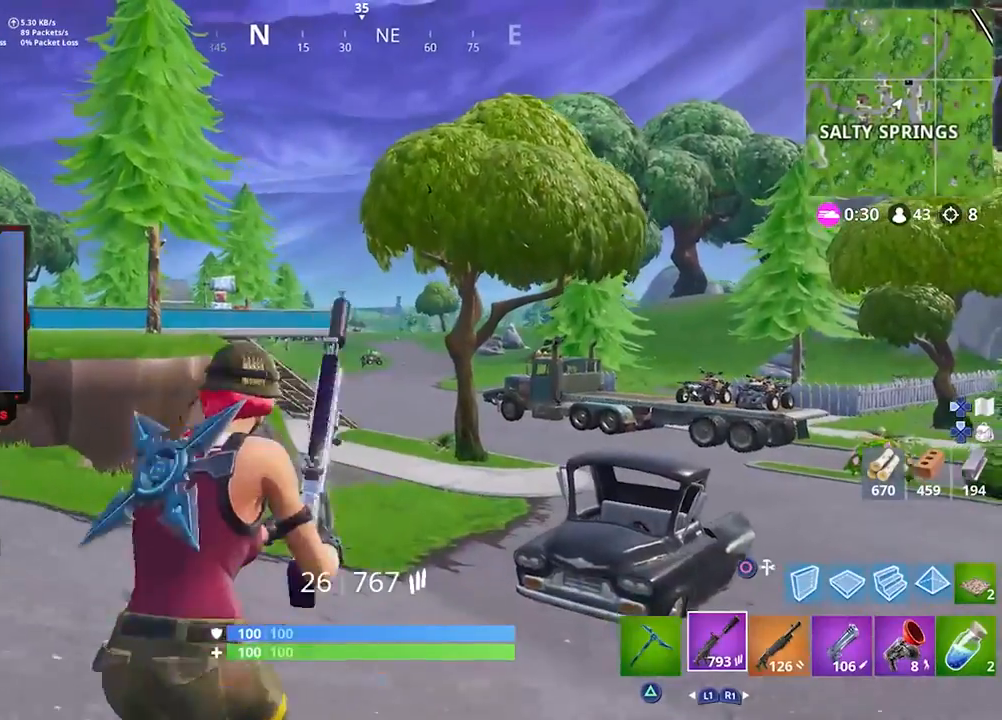
{"buttons": ["L2"], "left_stick": "center", "right_stick": "center", "events": [[67, "R3", "up"], [133, "R2", "down"], [133, "left_stick", "center"], [250, "R2", "up"], [267, "right_stick", "down-right"], [400, "R2", "down"], [467, "right_stick", "center"], [500, "R2", "up"]]}
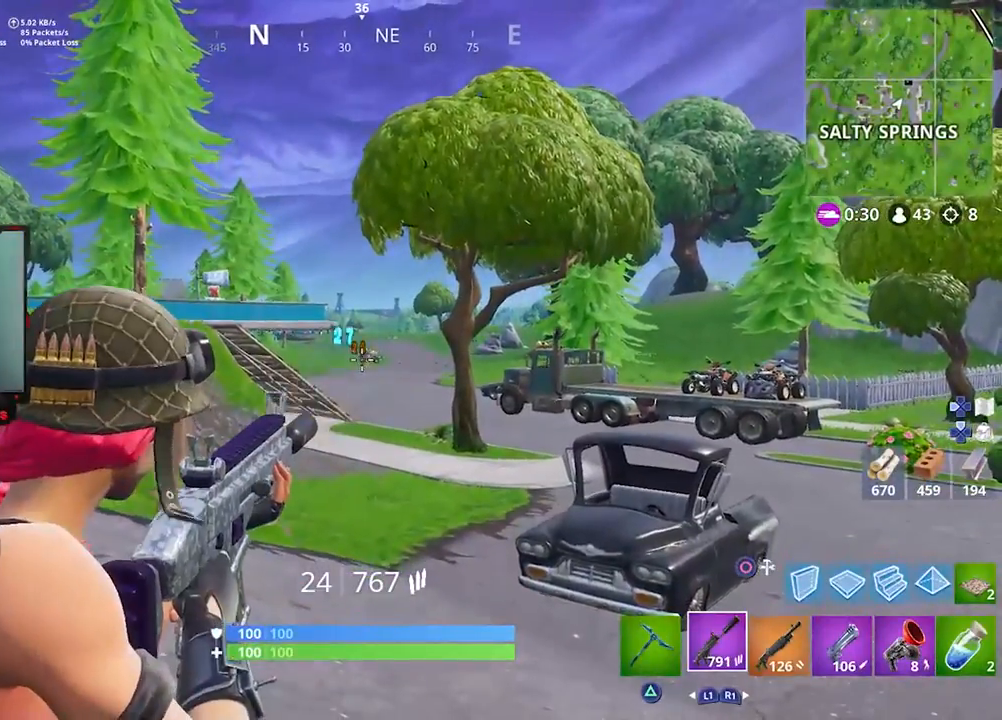
{"buttons": ["L2", "R2"], "left_stick": "left", "right_stick": "center", "events": [[100, "R2", "down"], [200, "R2", "up"], [300, "R2", "down"], [400, "R2", "up"], [433, "left_stick", "left"], [467, "R2", "down"]]}
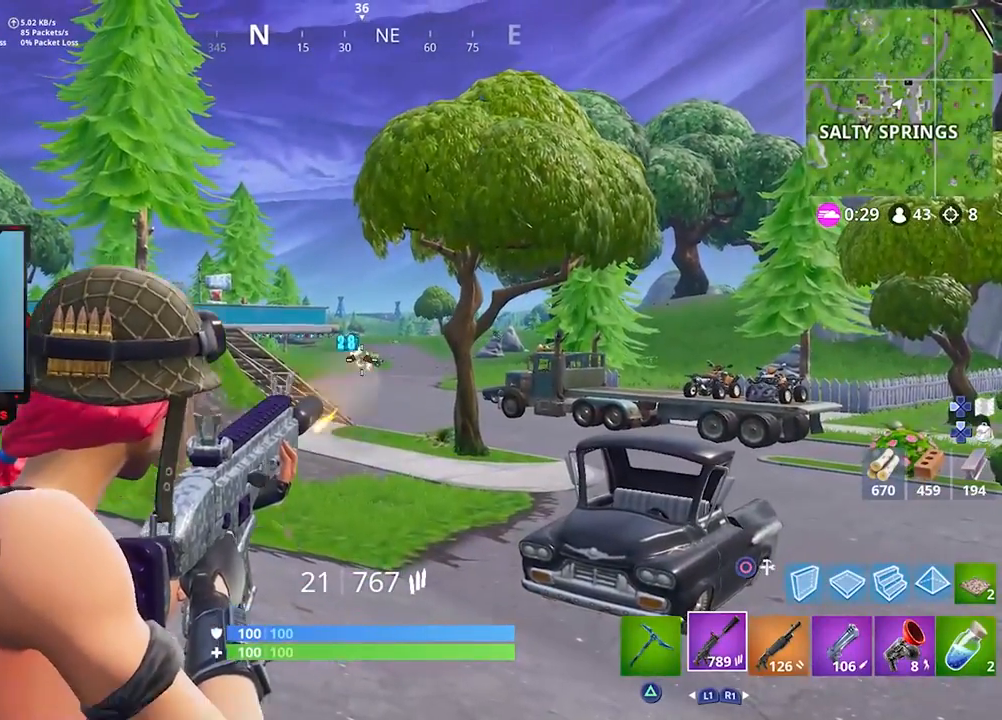
{"buttons": ["L2"], "left_stick": "center", "right_stick": "left", "events": [[33, "R2", "up"], [100, "right_stick", "down"], [117, "R2", "down"], [167, "left_stick", "center"], [200, "R2", "up"], [267, "R2", "down"], [300, "right_stick", "center"], [367, "R2", "up"], [367, "right_stick", "down"], [467, "right_stick", "left"]]}
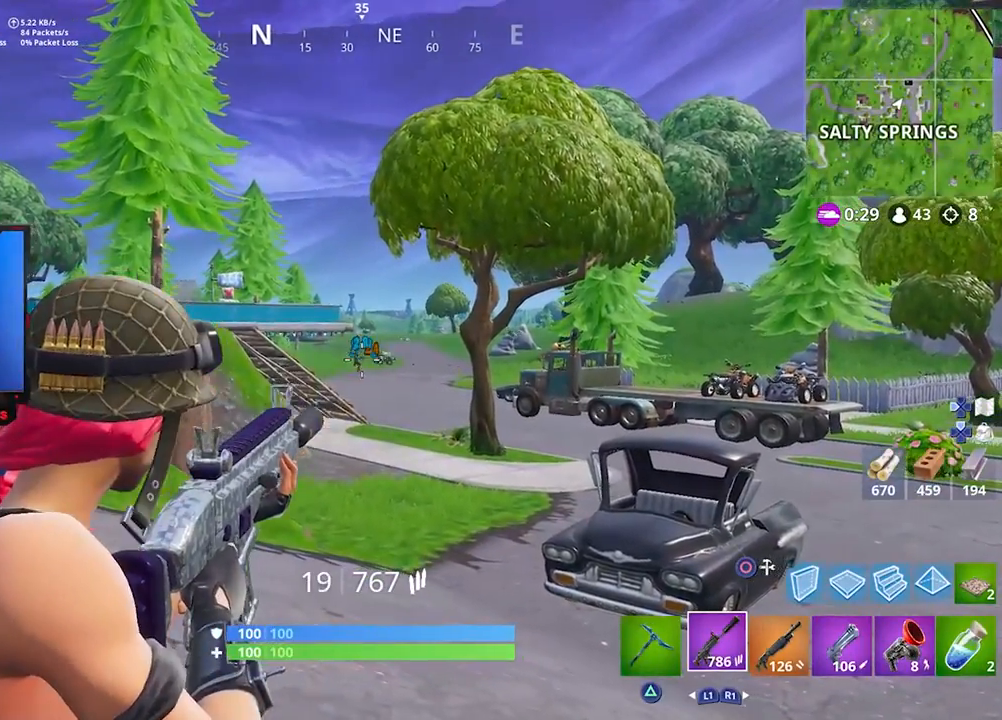
{"buttons": ["L2"], "left_stick": "center", "right_stick": "left", "events": [[33, "R2", "down"], [100, "R2", "up"], [100, "left_stick", "left"], [267, "left_stick", "center"], [283, "R2", "down"], [400, "right_stick", "center"], [467, "R2", "up"], [500, "right_stick", "left"]]}
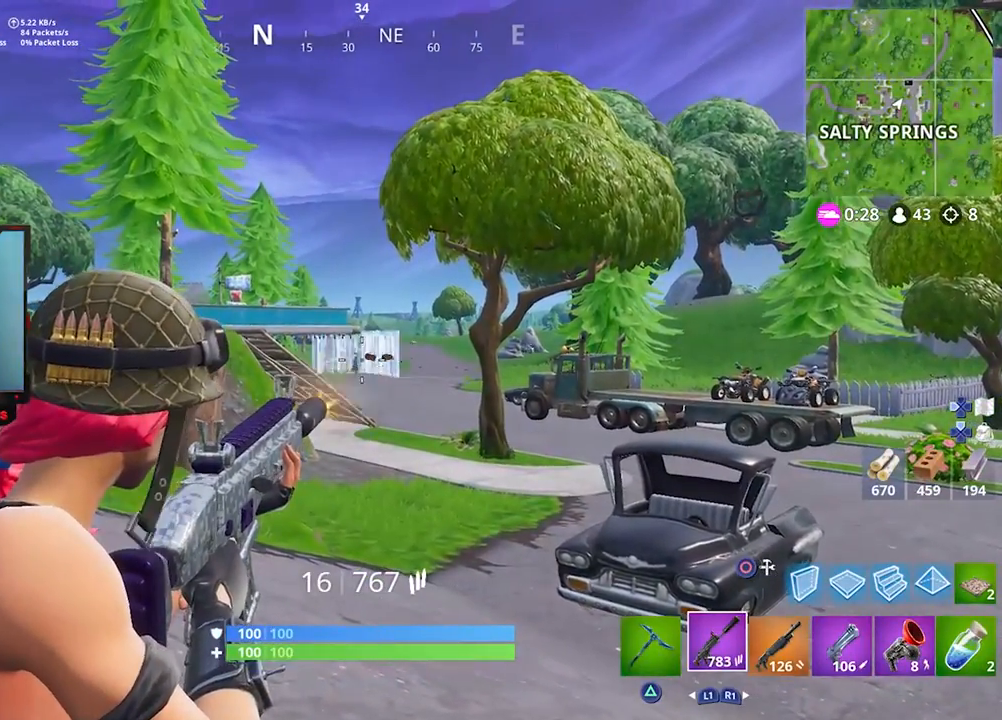
{"buttons": ["L2"], "left_stick": "center", "right_stick": "up-right", "events": [[150, "right_stick", "center"], [433, "right_stick", "up-right"]]}
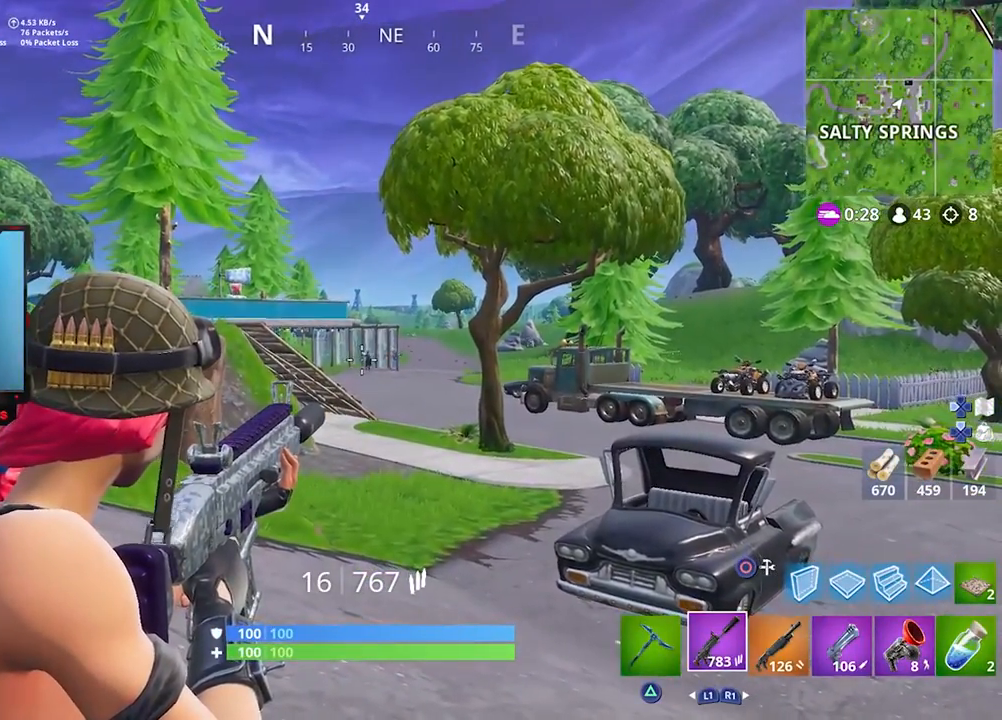
{"buttons": ["L2"], "left_stick": "center", "right_stick": "center"}
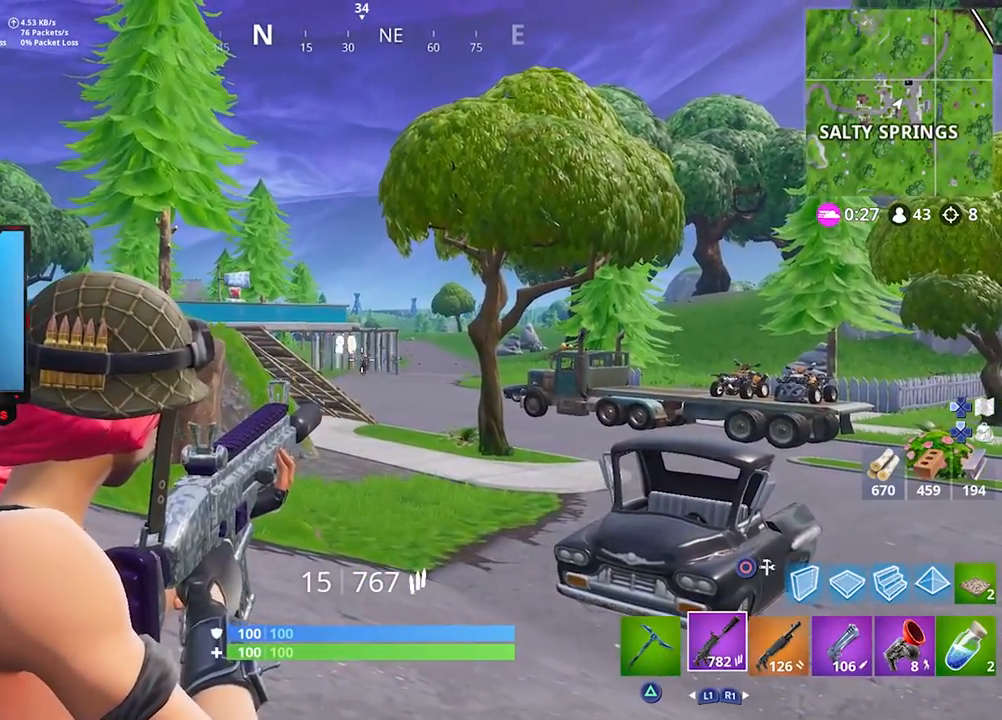
{"buttons": ["L2", "R2"], "left_stick": "center", "right_stick": "center", "events": [[83, "right_stick", "down"], [167, "R2", "down"], [167, "right_stick", "center"], [267, "R2", "up"], [283, "right_stick", "down-right"], [467, "R2", "down"], [500, "right_stick", "center"]]}
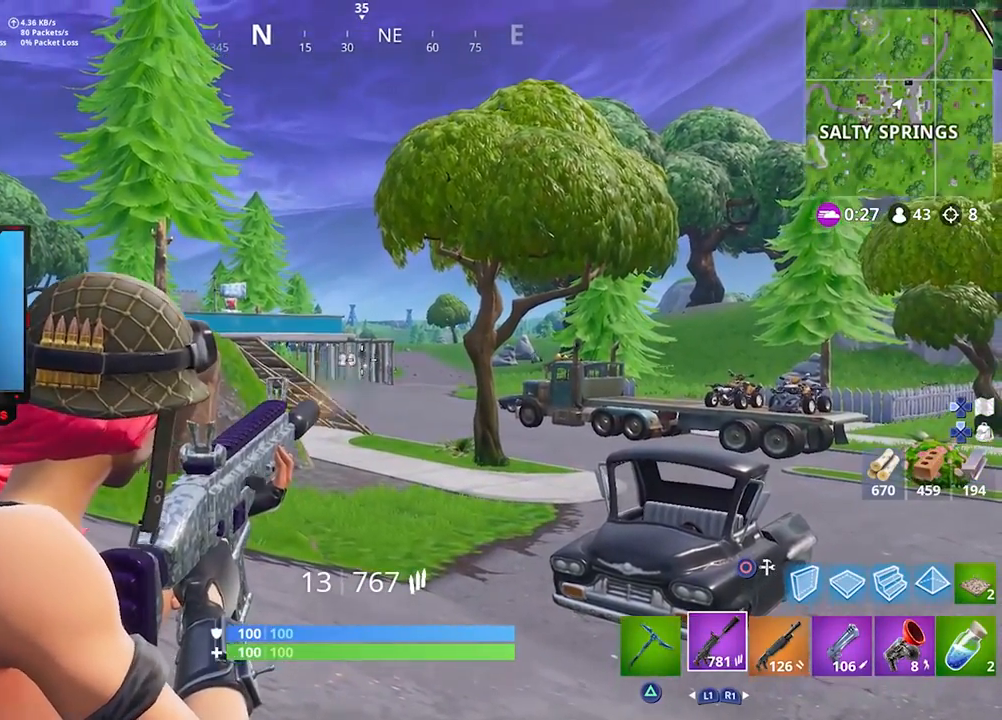
{"buttons": ["L2", "R2"], "left_stick": "center", "right_stick": "center", "events": [[67, "R2", "up"], [100, "right_stick", "up"], [267, "R2", "down"], [300, "right_stick", "center"], [383, "R2", "up"], [400, "right_stick", "down"], [467, "right_stick", "center"], [483, "R2", "down"]]}
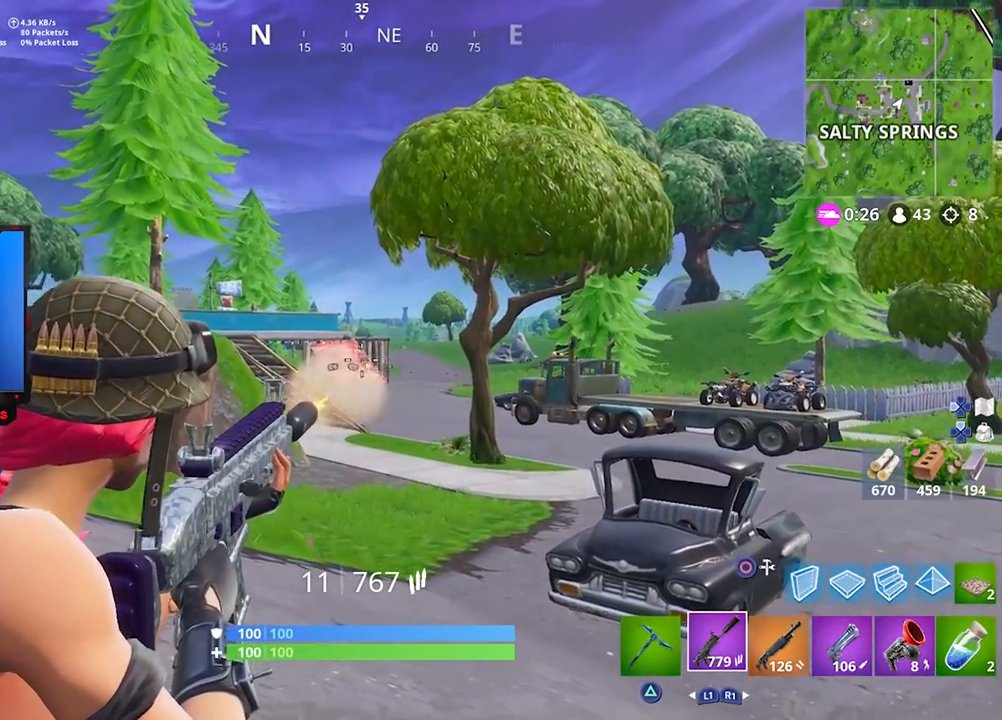
{"buttons": ["SQUARE"], "left_stick": "up-left", "right_stick": "center", "events": [[83, "right_stick", "down-right"], [100, "R2", "up"], [217, "right_stick", "center"], [233, "R2", "down"], [300, "right_stick", "down"], [333, "R2", "up"], [400, "right_stick", "center"], [433, "left_stick", "up-left"], [467, "SQUARE", "down"], [500, "L2", "up"]]}
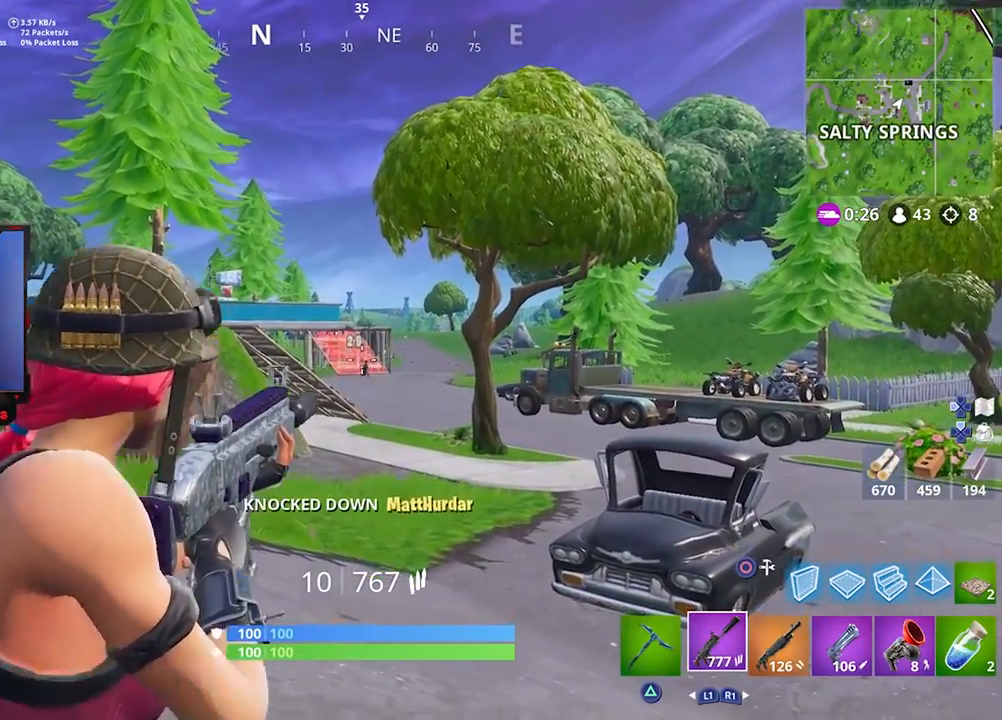
{"buttons": [], "left_stick": "up-left", "right_stick": "right", "events": [[33, "SQUARE", "up"], [100, "CROSS", "down"], [333, "CROSS", "up"], [433, "right_stick", "right"]]}
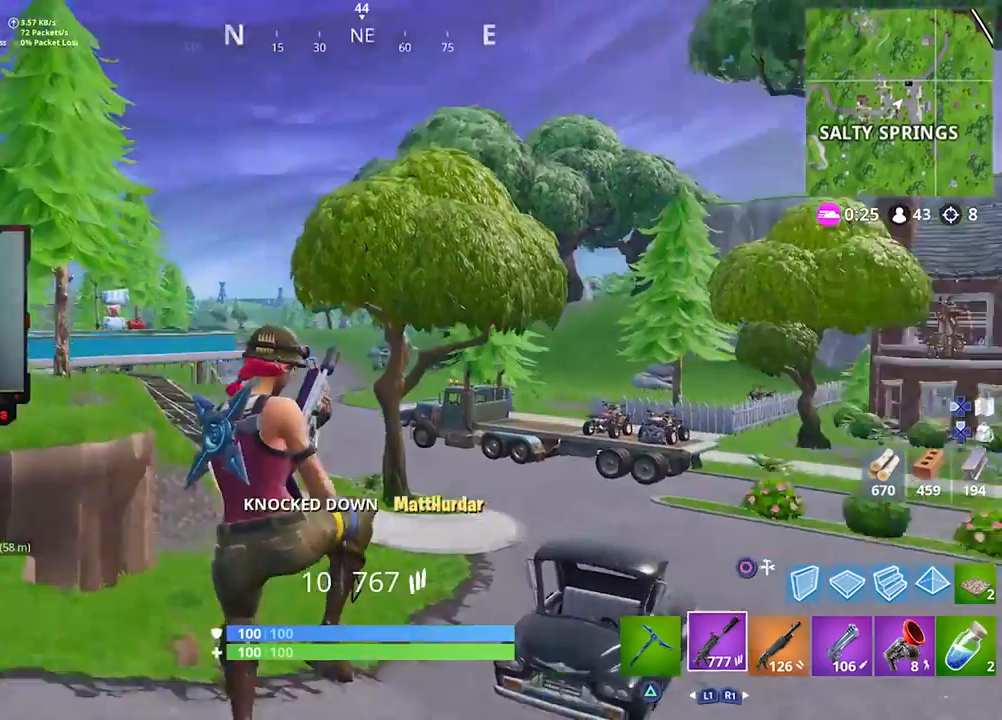
{"buttons": [], "left_stick": "up-left", "right_stick": "center", "events": [[33, "right_stick", "center"]]}
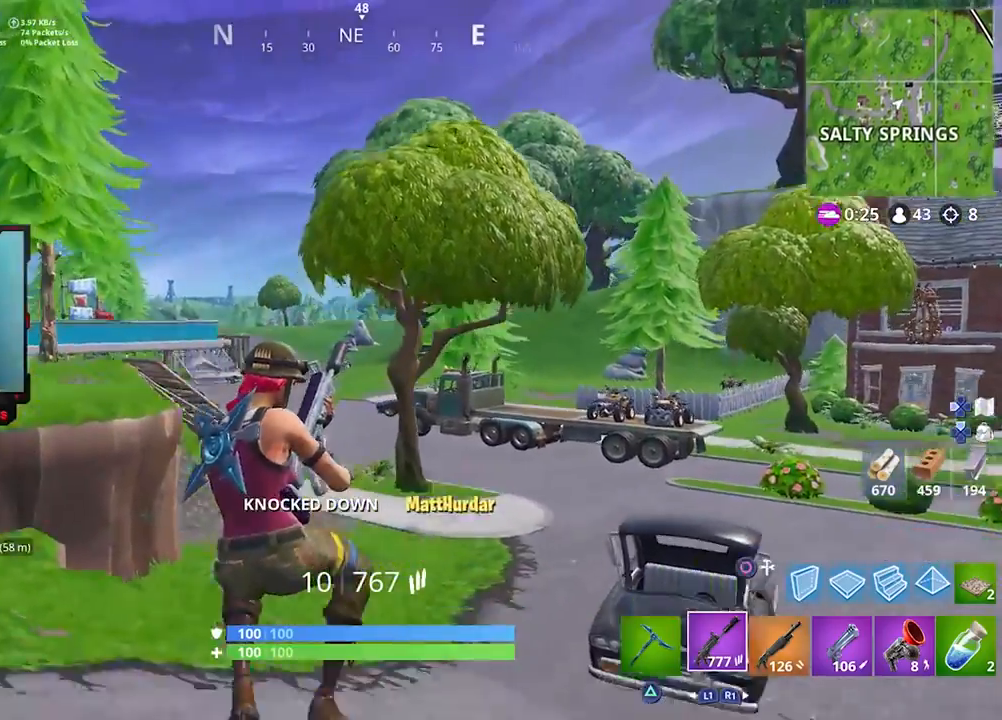
{"buttons": [], "left_stick": "up-left", "right_stick": "up", "events": [[367, "R3", "down"], [433, "R3", "up"], [433, "right_stick", "up"]]}
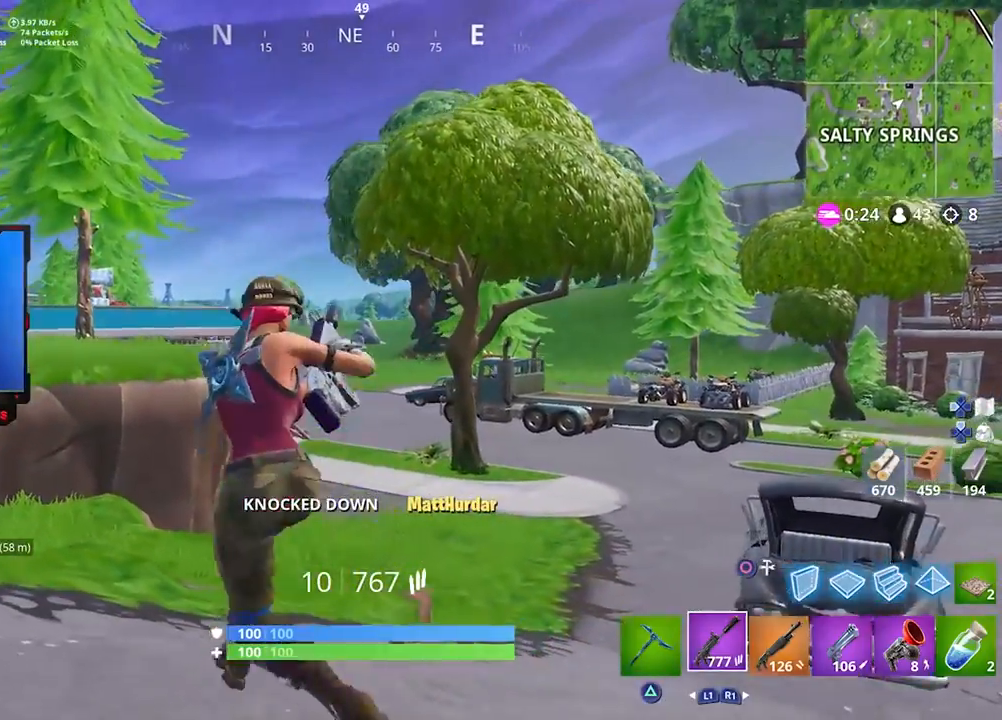
{"buttons": ["L2"], "left_stick": "up", "right_stick": "center", "events": [[33, "left_stick", "up"], [200, "L2", "down"], [367, "left_stick", "up-right"], [483, "right_stick", "center"], [500, "left_stick", "up"]]}
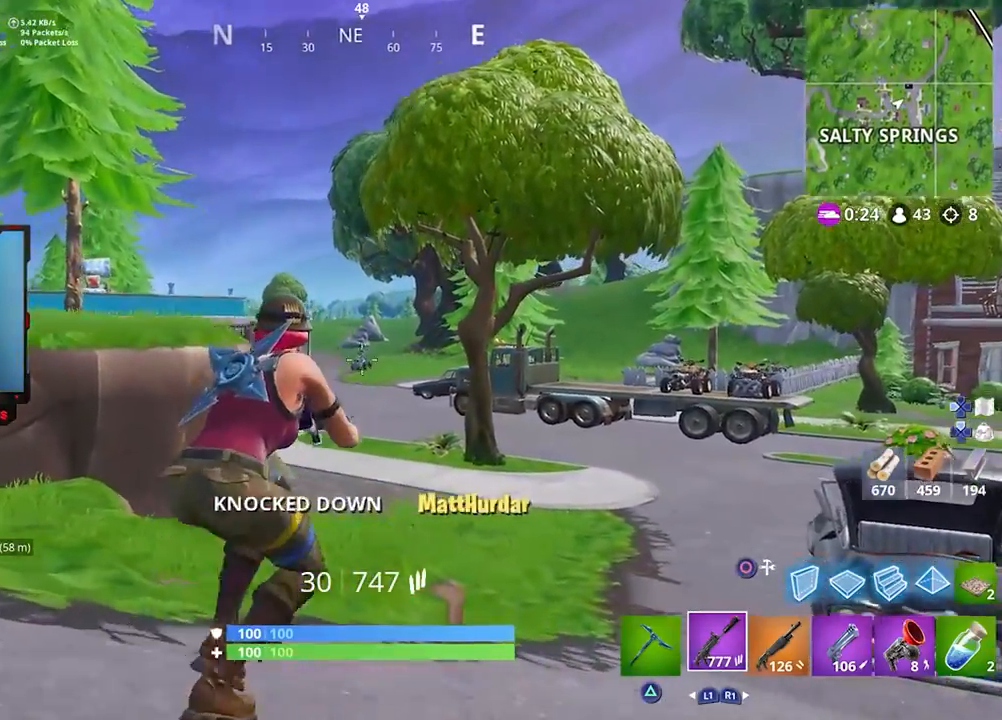
{"buttons": ["L2"], "left_stick": "center", "right_stick": "center", "events": [[33, "left_stick", "up-left"], [150, "right_stick", "up-left"], [233, "left_stick", "center"], [333, "R2", "down"], [433, "right_stick", "center"], [467, "R2", "up"]]}
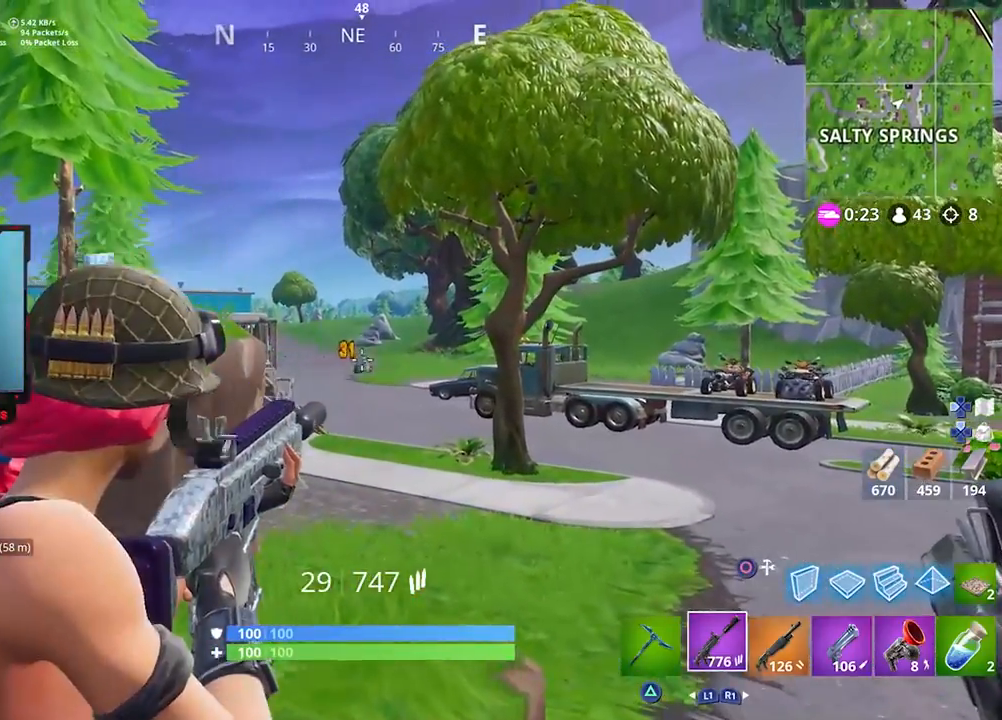
{"buttons": ["L2"], "left_stick": "center", "right_stick": "right", "events": [[100, "R2", "down"], [100, "right_stick", "up"], [200, "right_stick", "center"], [233, "R2", "up"], [300, "right_stick", "right"], [333, "R2", "down"], [383, "right_stick", "center"], [467, "R2", "up"], [467, "right_stick", "right"]]}
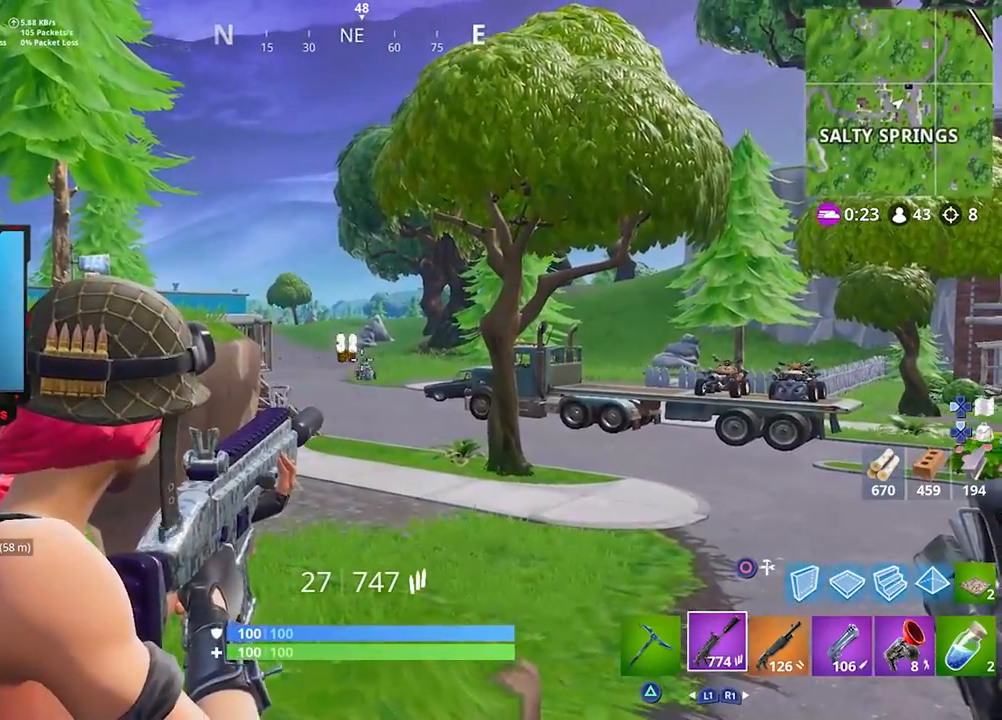
{"buttons": ["L2", "R2"], "left_stick": "center", "right_stick": "down", "events": [[100, "R2", "down"], [100, "right_stick", "center"], [200, "R2", "up"], [200, "left_stick", "left"], [300, "R2", "down"], [317, "left_stick", "center"], [367, "right_stick", "down"]]}
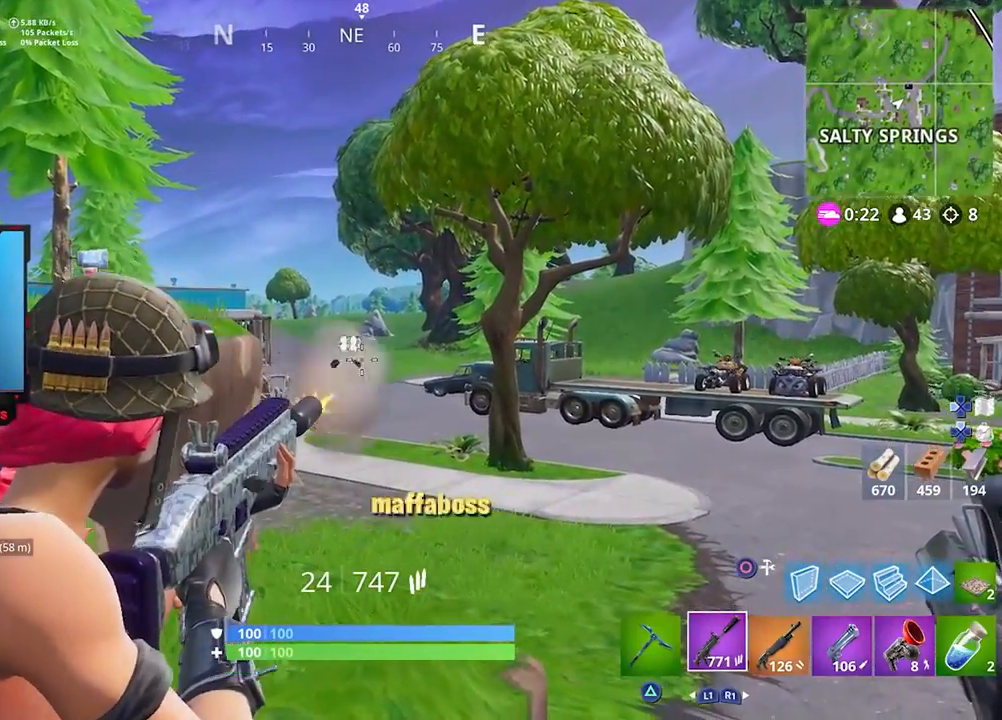
{"buttons": [], "left_stick": "up-left", "right_stick": "left", "events": [[200, "left_stick", "up"], [233, "right_stick", "center"], [250, "R2", "up"], [267, "L2", "up"], [333, "CROSS", "down"], [333, "SQUARE", "down"], [333, "left_stick", "up-left"], [400, "CROSS", "up"], [400, "SQUARE", "up"], [467, "right_stick", "left"]]}
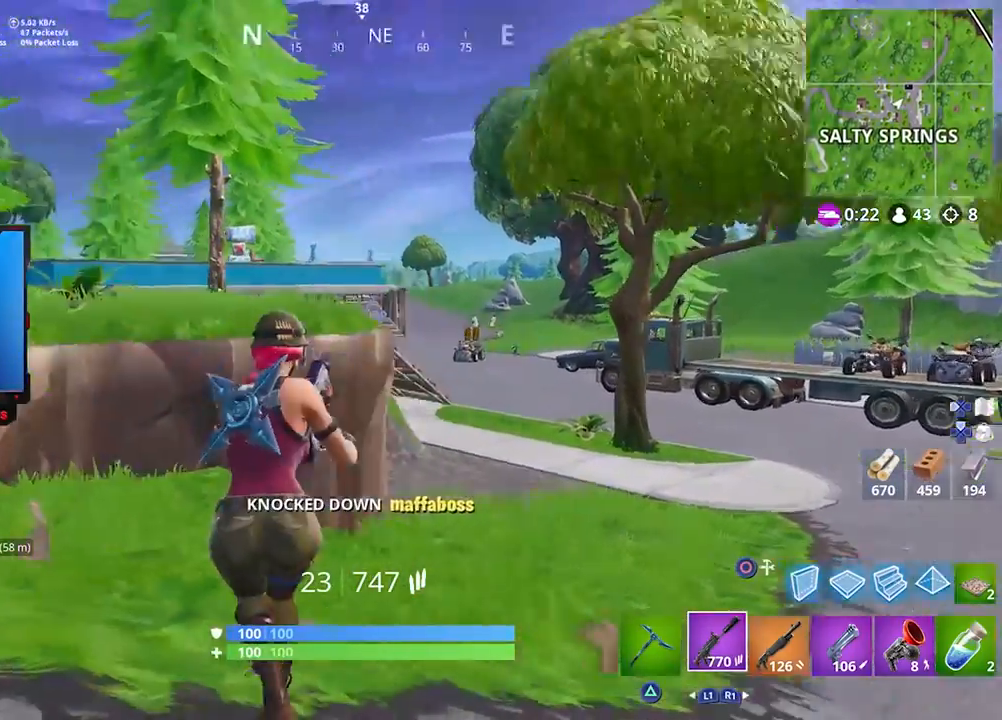
{"buttons": [], "left_stick": "up-right", "right_stick": "center", "events": [[100, "CROSS", "down"], [100, "right_stick", "center"], [200, "CROSS", "up"], [333, "left_stick", "center"], [467, "left_stick", "up-right"]]}
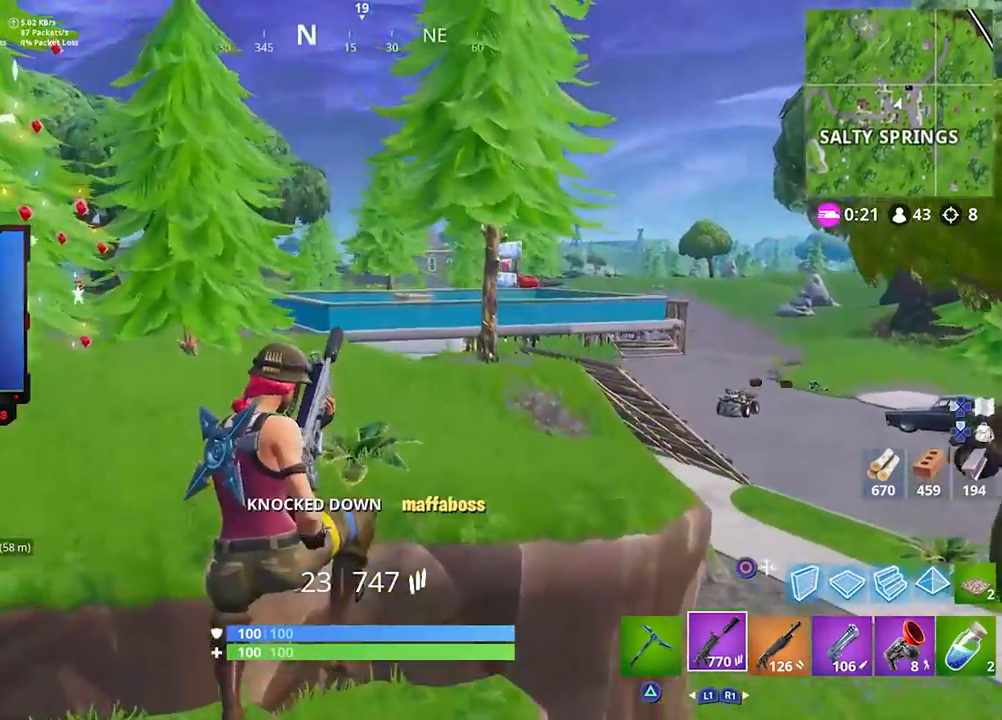
{"buttons": [], "left_stick": "up", "right_stick": "center", "events": [[200, "left_stick", "up"], [200, "right_stick", "right"], [300, "right_stick", "center"]]}
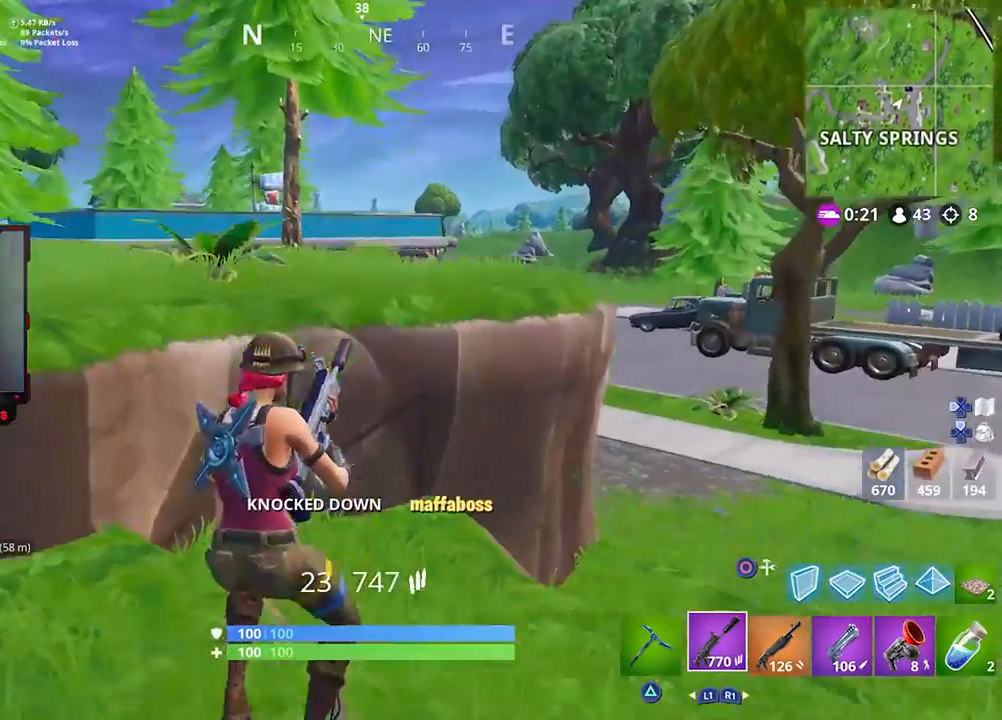
{"buttons": [], "left_stick": "up", "right_stick": "up-left", "events": [[233, "CROSS", "down"], [300, "CROSS", "up"], [500, "right_stick", "up-left"]]}
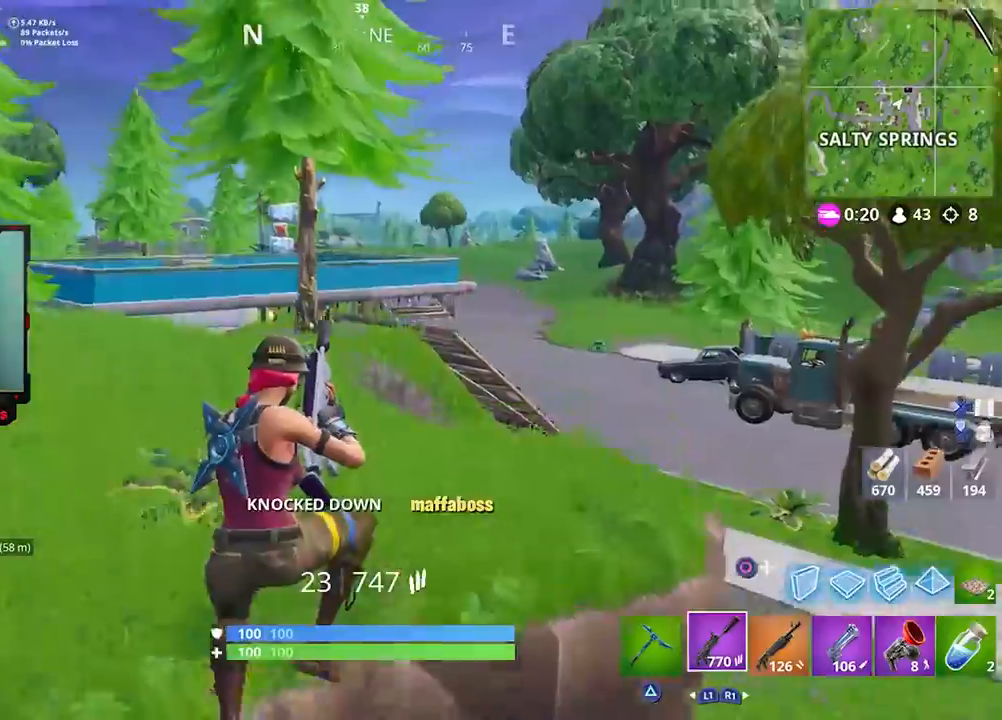
{"buttons": [], "left_stick": "up", "right_stick": "center", "events": [[133, "right_stick", "center"]]}
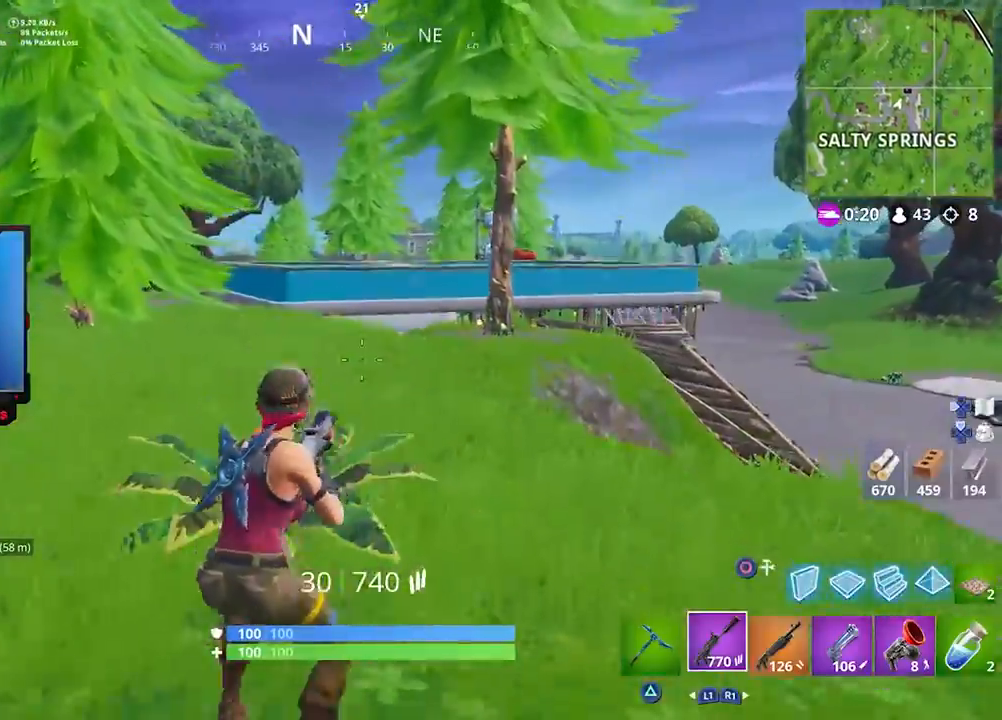
{"buttons": [], "left_stick": "up", "right_stick": "center", "events": [[133, "CIRCLE", "down"], [233, "CIRCLE", "up"], [300, "L2", "down"], [400, "CIRCLE", "down"], [450, "L2", "up"], [467, "CIRCLE", "up"]]}
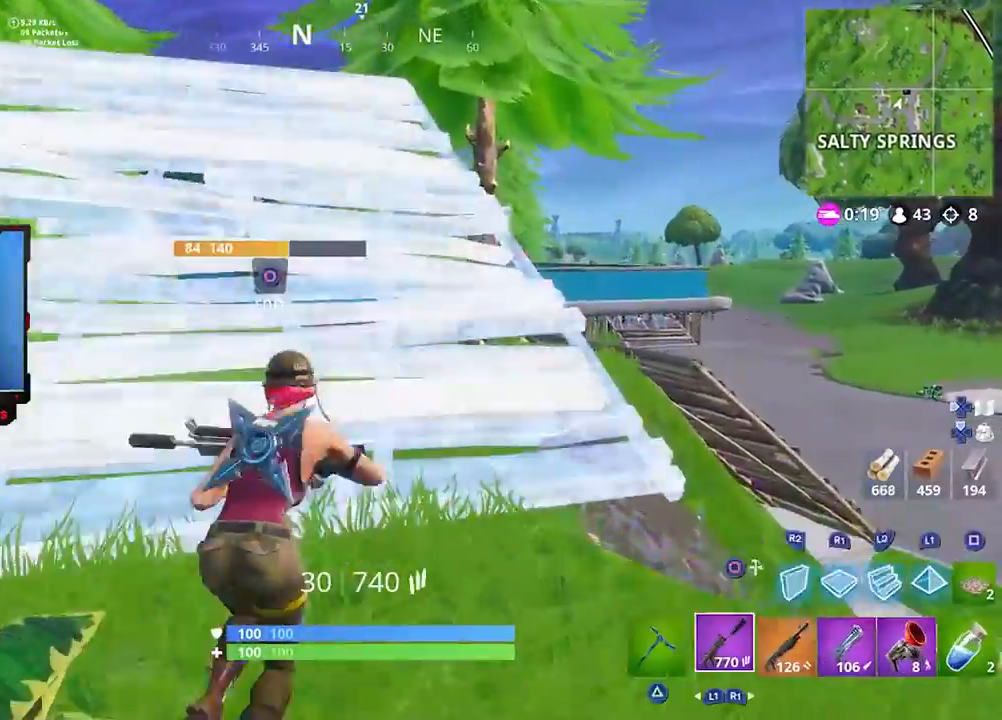
{"buttons": [], "left_stick": "up-right", "right_stick": "left", "events": [[33, "CROSS", "down"], [133, "CROSS", "up"], [217, "left_stick", "up-right"], [500, "right_stick", "left"]]}